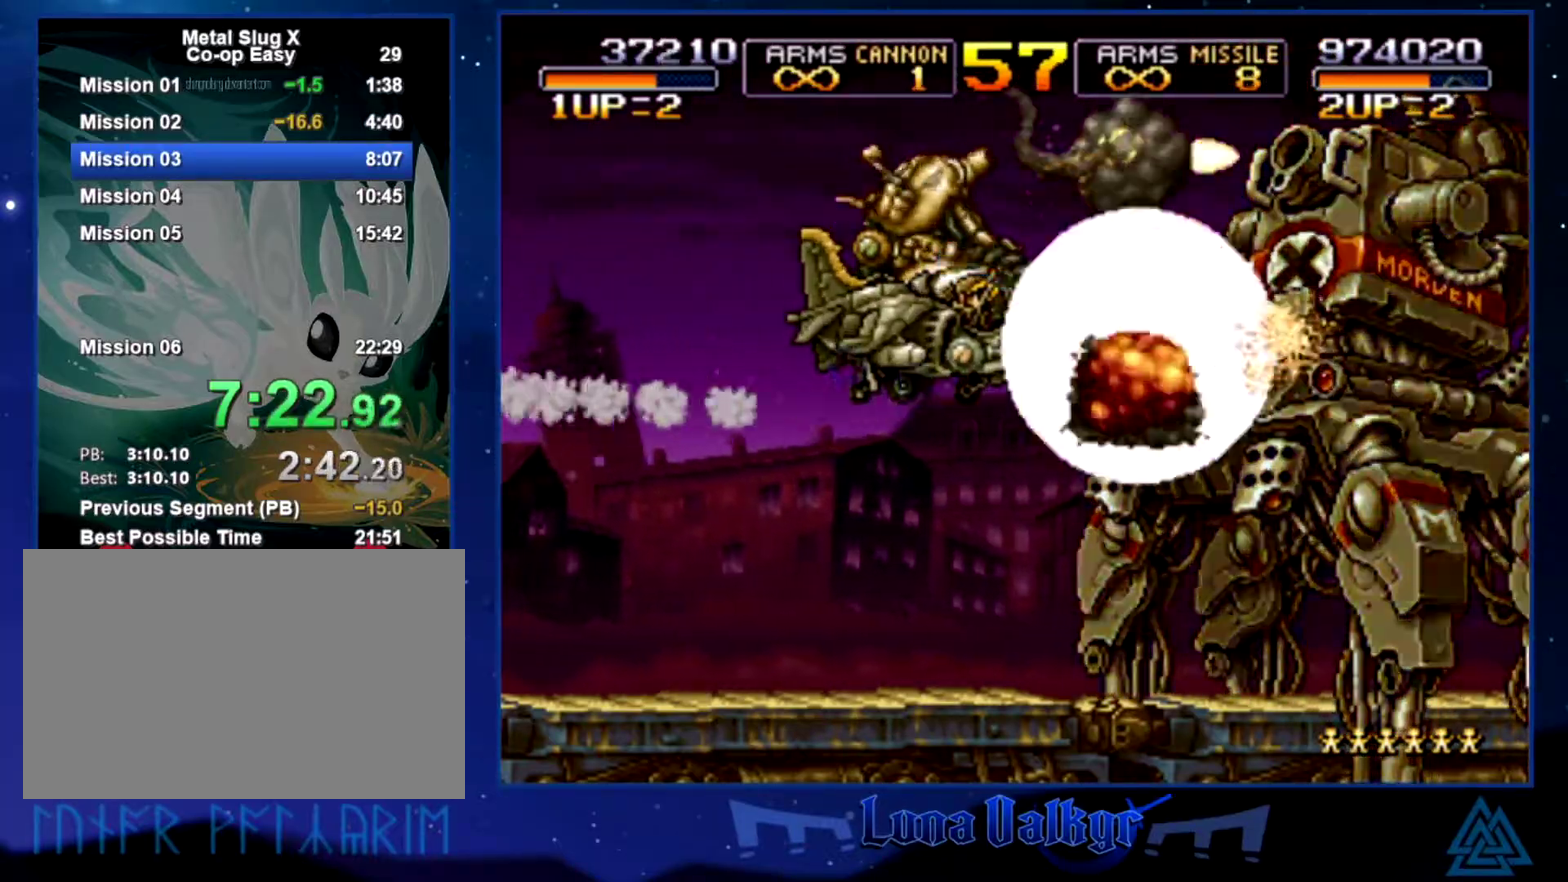
Gameplay with a controller (PlayStation layout); each line is a JSON object with the inputs held at the frame after it. "events" lists button and stick changes between this image and that frame as [ms after this image, input, new state], when the widget could be followed in between. Not read: R3 right_stick.
{"buttons": [], "left_stick": "center", "events": [[100, "CIRCLE", "up"], [100, "SQUARE", "up"], [201, "SQUARE", "down"], [301, "SQUARE", "up"], [367, "CIRCLE", "down"], [401, "SQUARE", "down"], [468, "CIRCLE", "up"], [468, "SQUARE", "up"]]}
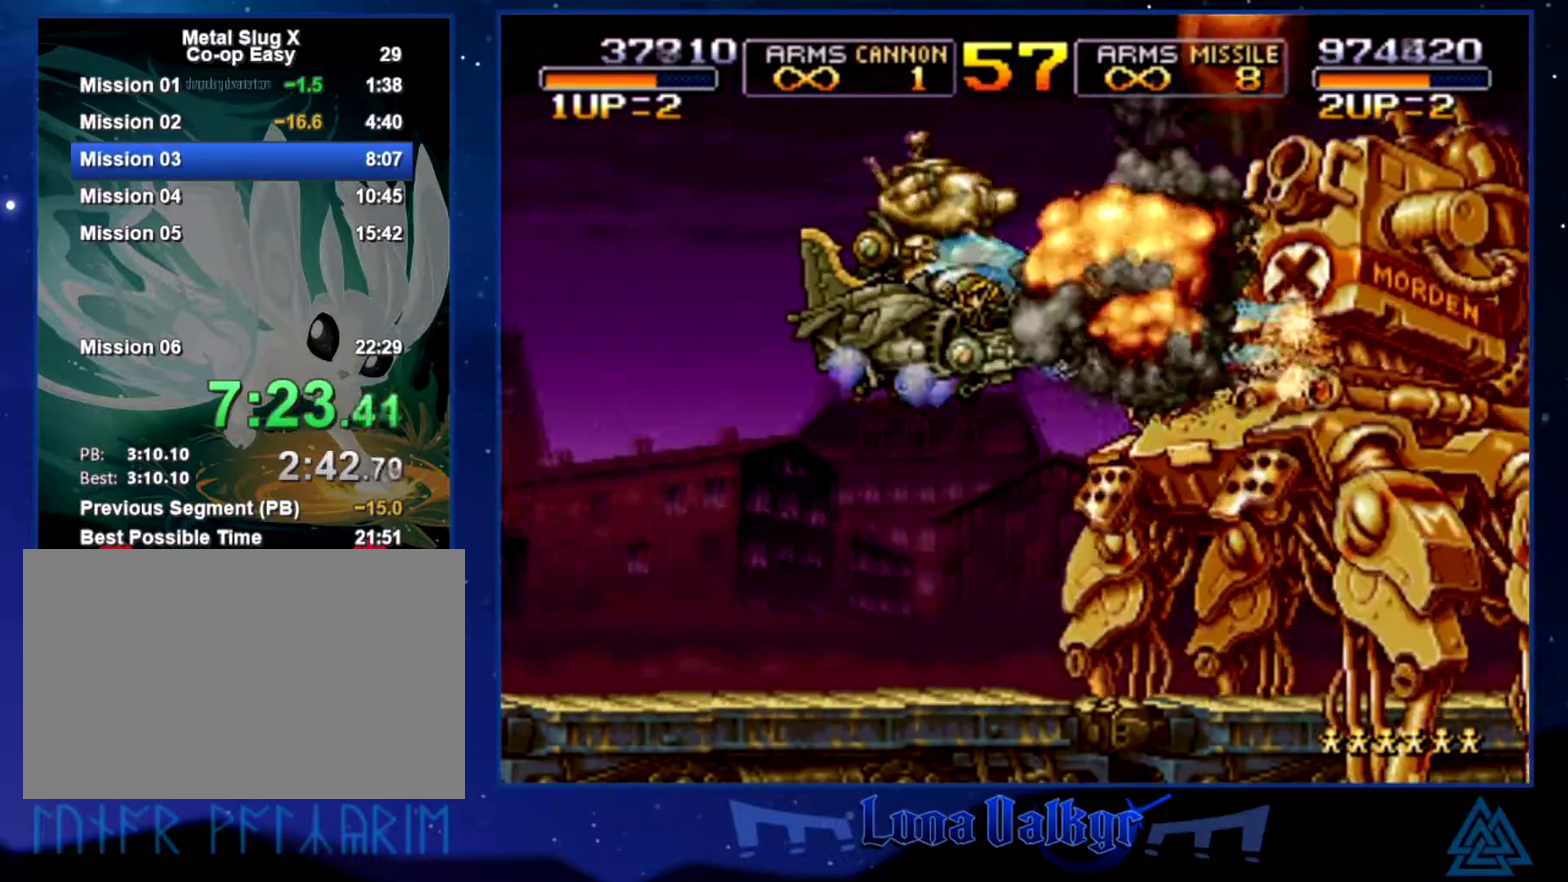
{"buttons": [], "left_stick": "center", "events": [[67, "CIRCLE", "down"], [67, "SQUARE", "down"], [133, "CIRCLE", "up"], [133, "SQUARE", "up"], [233, "CIRCLE", "down"], [334, "CIRCLE", "up"], [400, "SQUARE", "down"], [434, "CIRCLE", "down"], [500, "CIRCLE", "up"], [500, "SQUARE", "up"]]}
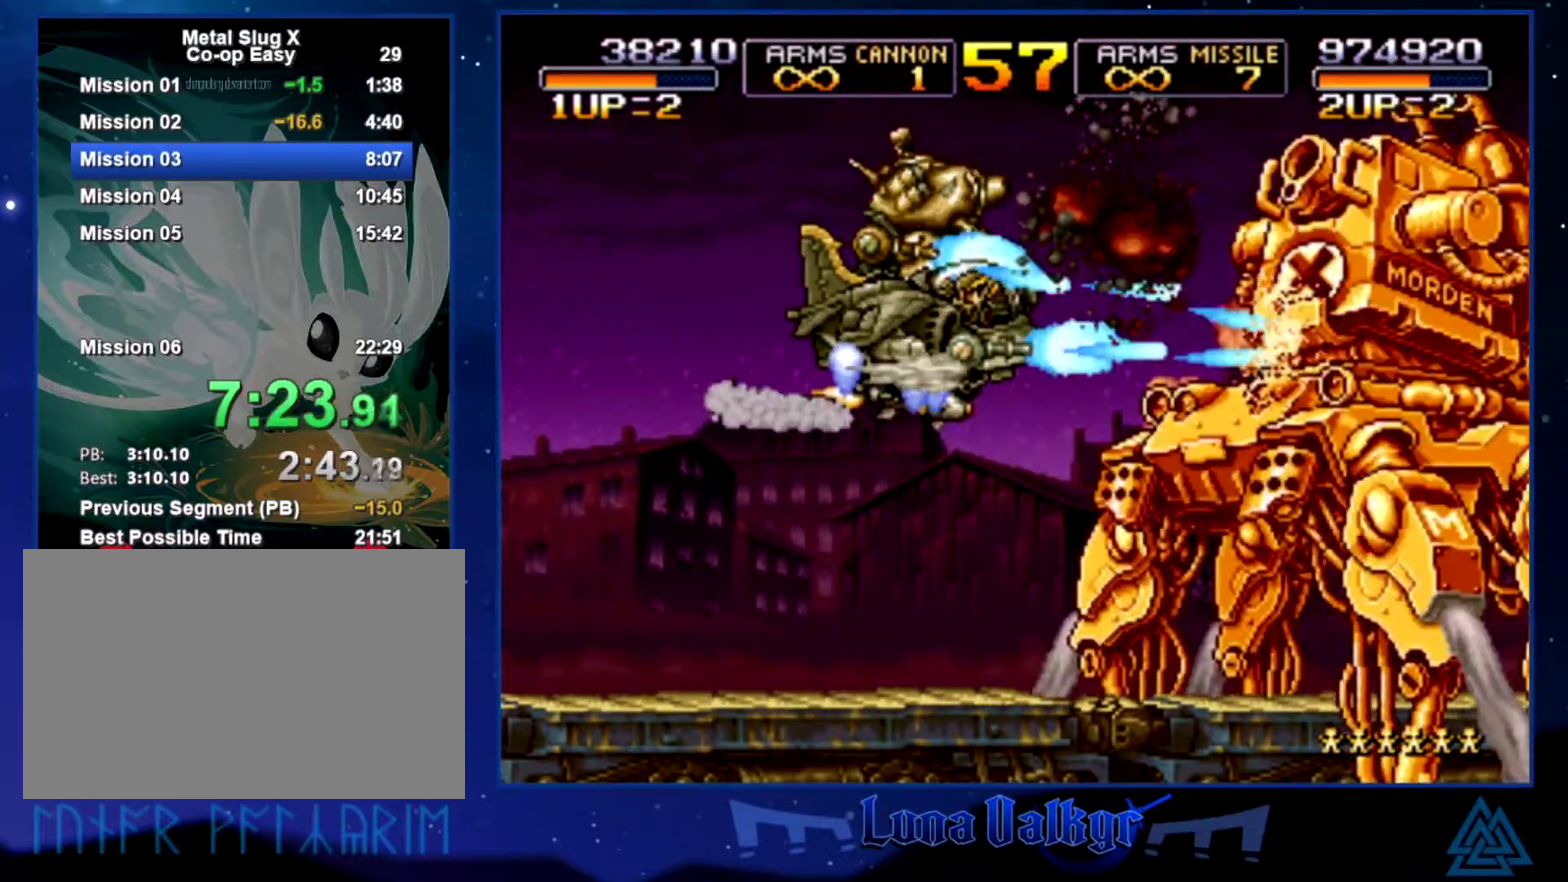
{"buttons": ["CIRCLE"], "left_stick": "center", "events": [[67, "CIRCLE", "down"], [100, "SQUARE", "down"], [167, "CIRCLE", "up"], [201, "SQUARE", "up"], [267, "CIRCLE", "down"], [267, "SQUARE", "down"], [334, "CIRCLE", "up"], [334, "SQUARE", "up"], [434, "CIRCLE", "down"]]}
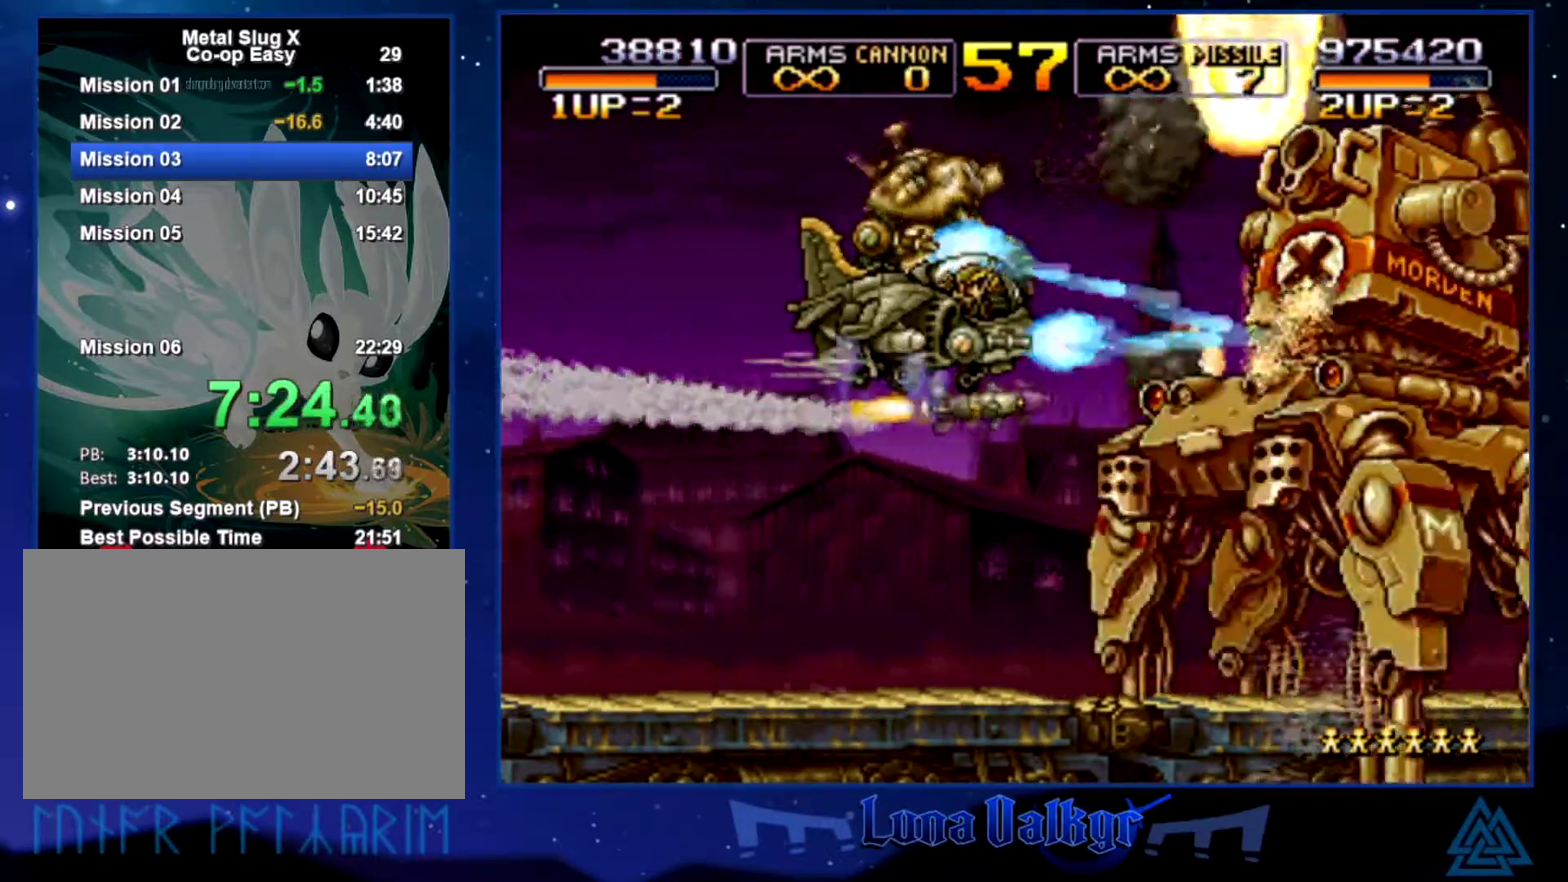
{"buttons": [], "left_stick": "right", "events": [[67, "CIRCLE", "up"], [133, "CIRCLE", "down"], [133, "SQUARE", "down"], [200, "left_stick", "right"], [233, "CIRCLE", "up"], [233, "SQUARE", "up"], [334, "CIRCLE", "down"], [334, "SQUARE", "down"], [434, "CIRCLE", "up"], [434, "SQUARE", "up"]]}
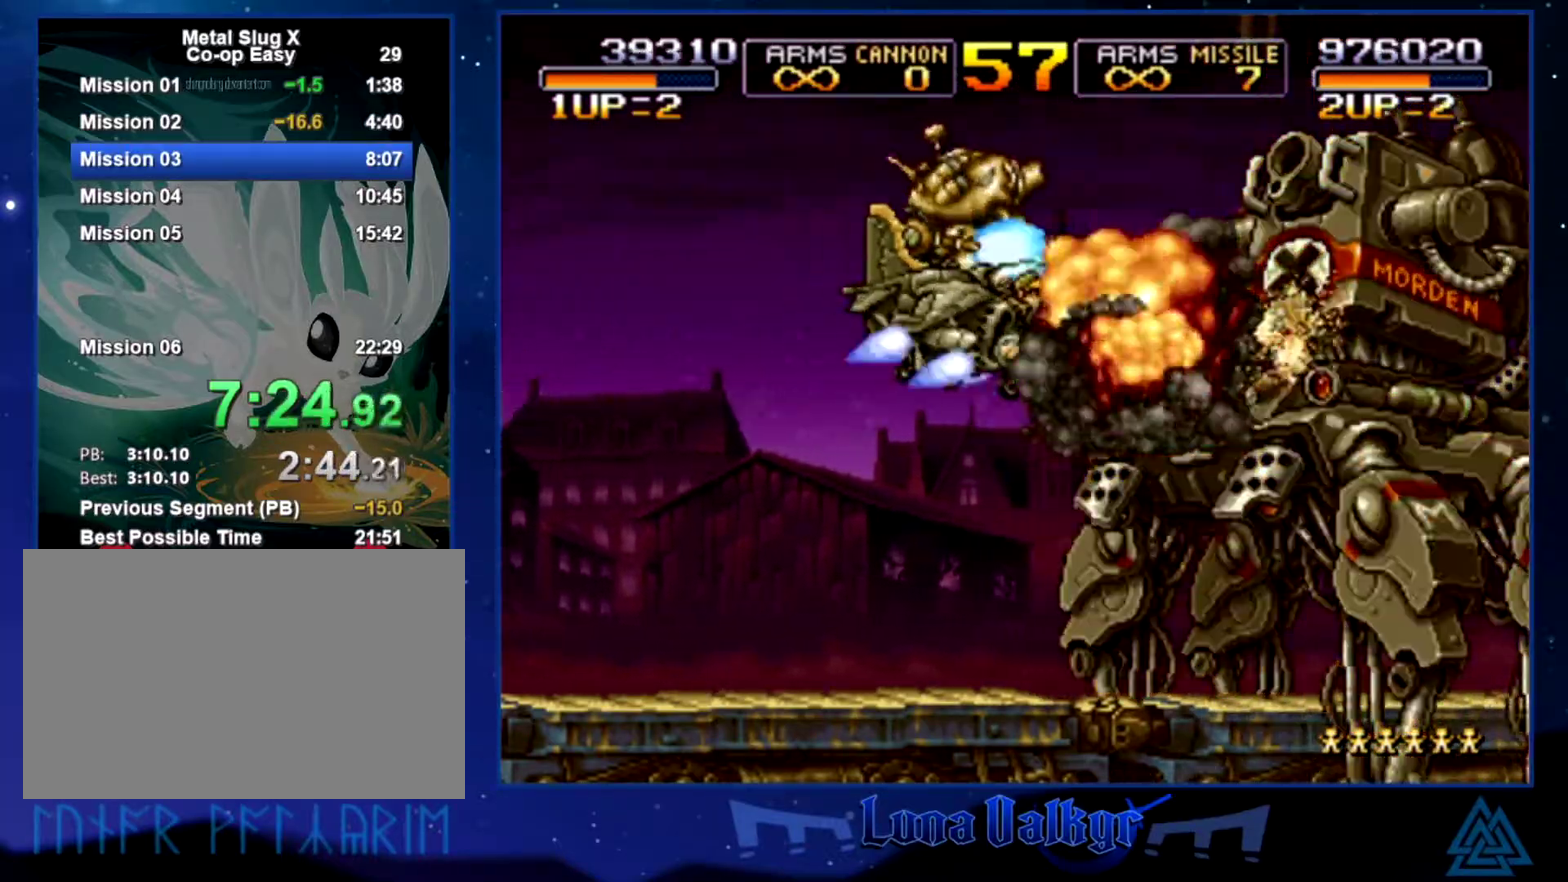
{"buttons": ["CIRCLE", "SQUARE"], "left_stick": "center", "events": [[34, "SQUARE", "down"], [67, "CIRCLE", "down"], [100, "SQUARE", "up"], [134, "CIRCLE", "up"], [234, "CIRCLE", "down"], [234, "SQUARE", "down"], [301, "left_stick", "center"], [334, "CIRCLE", "up"], [334, "SQUARE", "up"], [434, "CIRCLE", "down"], [434, "SQUARE", "down"]]}
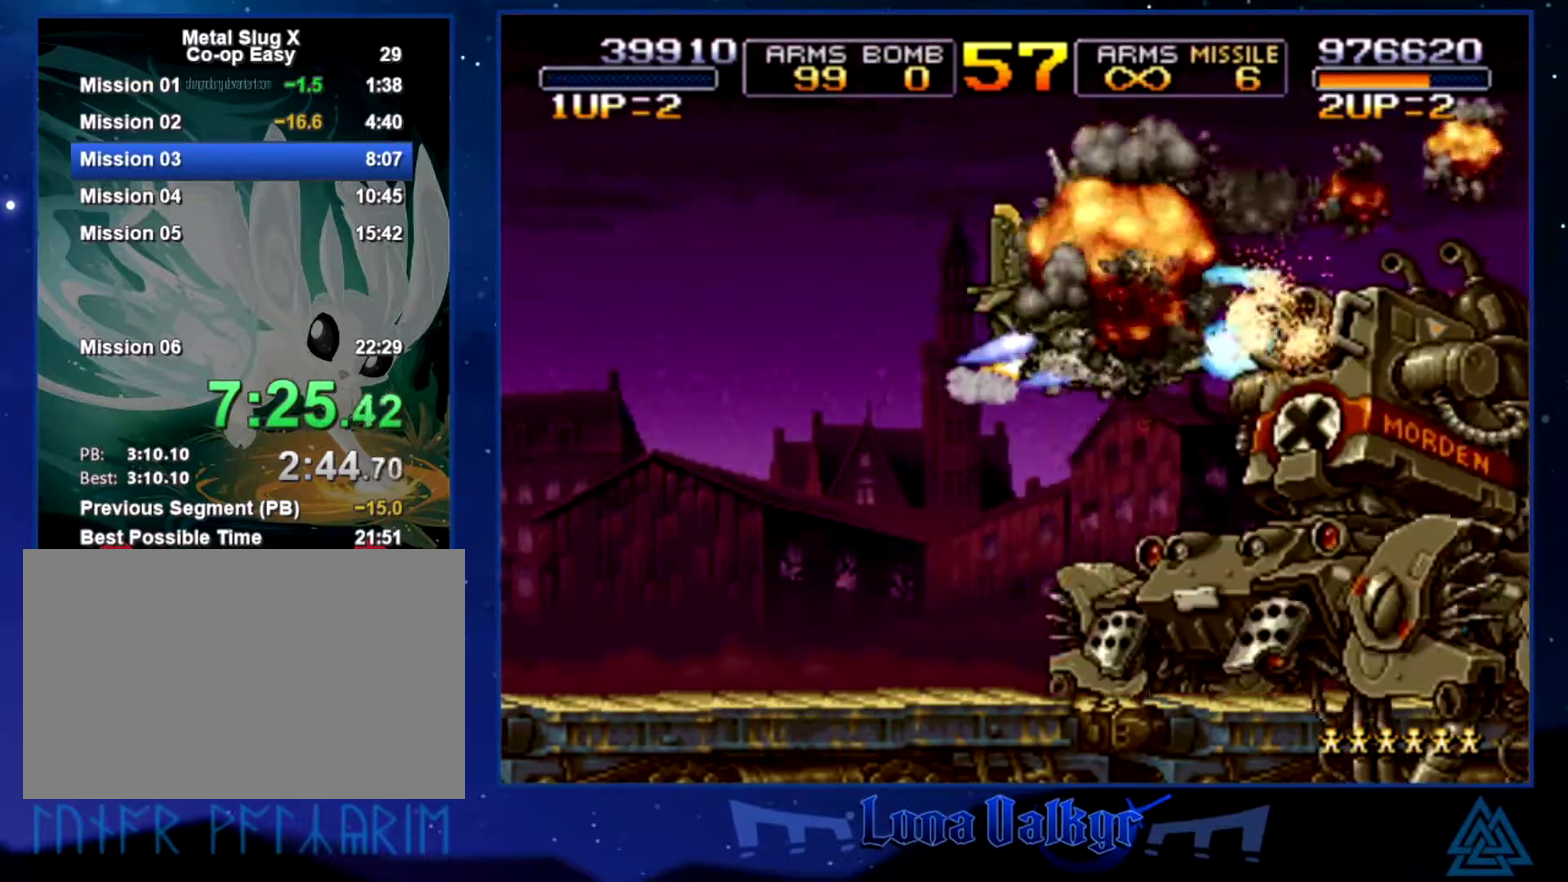
{"buttons": [], "left_stick": "down", "events": [[33, "SQUARE", "up"], [67, "CIRCLE", "up"], [133, "left_stick", "down"], [167, "SQUARE", "down"], [233, "SQUARE", "up"], [334, "SQUARE", "down"], [367, "CIRCLE", "down"], [434, "CIRCLE", "up"], [434, "SQUARE", "up"]]}
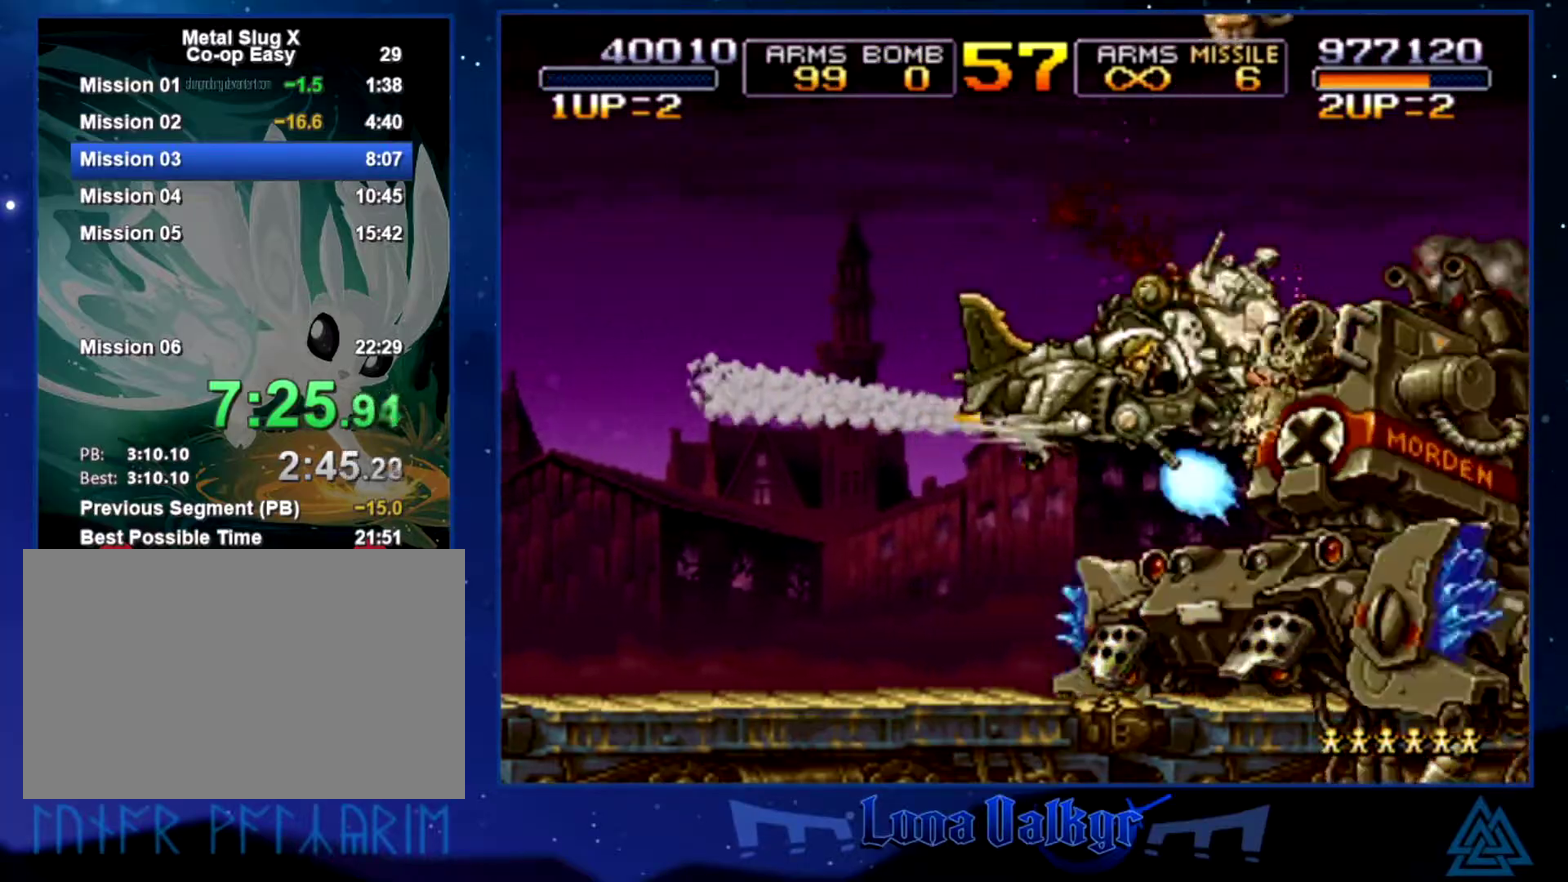
{"buttons": [], "left_stick": "center", "events": [[34, "CIRCLE", "down"], [34, "SQUARE", "down"], [134, "CIRCLE", "up"], [134, "SQUARE", "up"], [167, "left_stick", "center"], [234, "CIRCLE", "down"], [234, "SQUARE", "down"], [301, "SQUARE", "up"], [334, "CIRCLE", "up"], [401, "CIRCLE", "down"], [401, "SQUARE", "down"], [501, "CIRCLE", "up"], [501, "SQUARE", "up"]]}
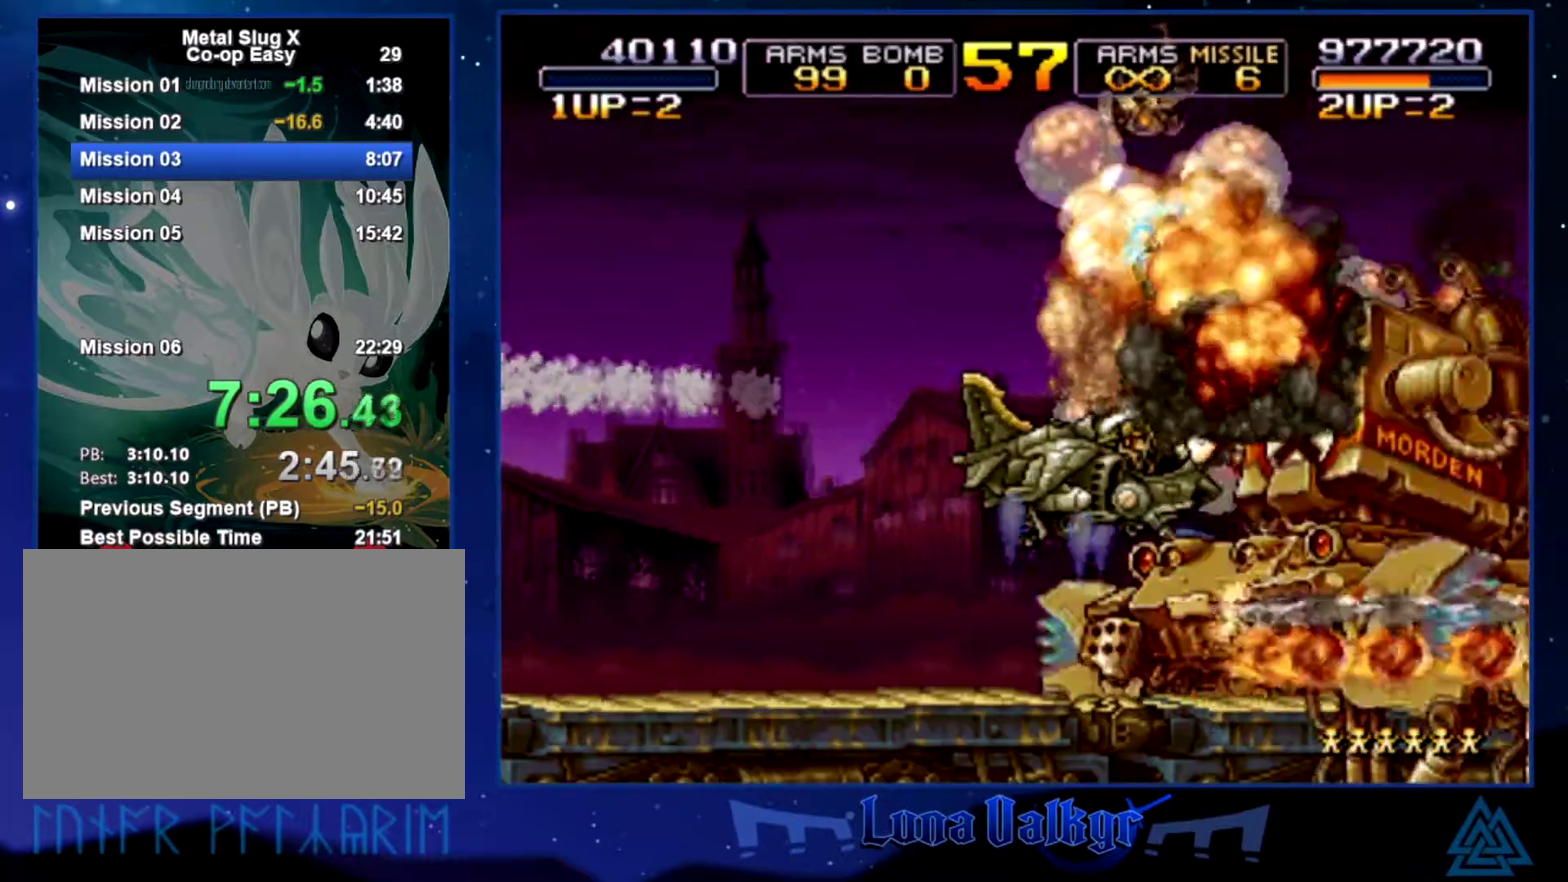
{"buttons": [], "left_stick": "left", "events": [[33, "left_stick", "left"], [67, "CIRCLE", "down"], [67, "SQUARE", "down"], [133, "CIRCLE", "up"], [133, "SQUARE", "up"], [233, "CIRCLE", "down"], [233, "SQUARE", "down"], [233, "left_stick", "center"], [300, "CIRCLE", "up"], [300, "SQUARE", "up"], [367, "CIRCLE", "down"], [367, "SQUARE", "down"], [400, "left_stick", "left"], [434, "CIRCLE", "up"], [434, "SQUARE", "up"]]}
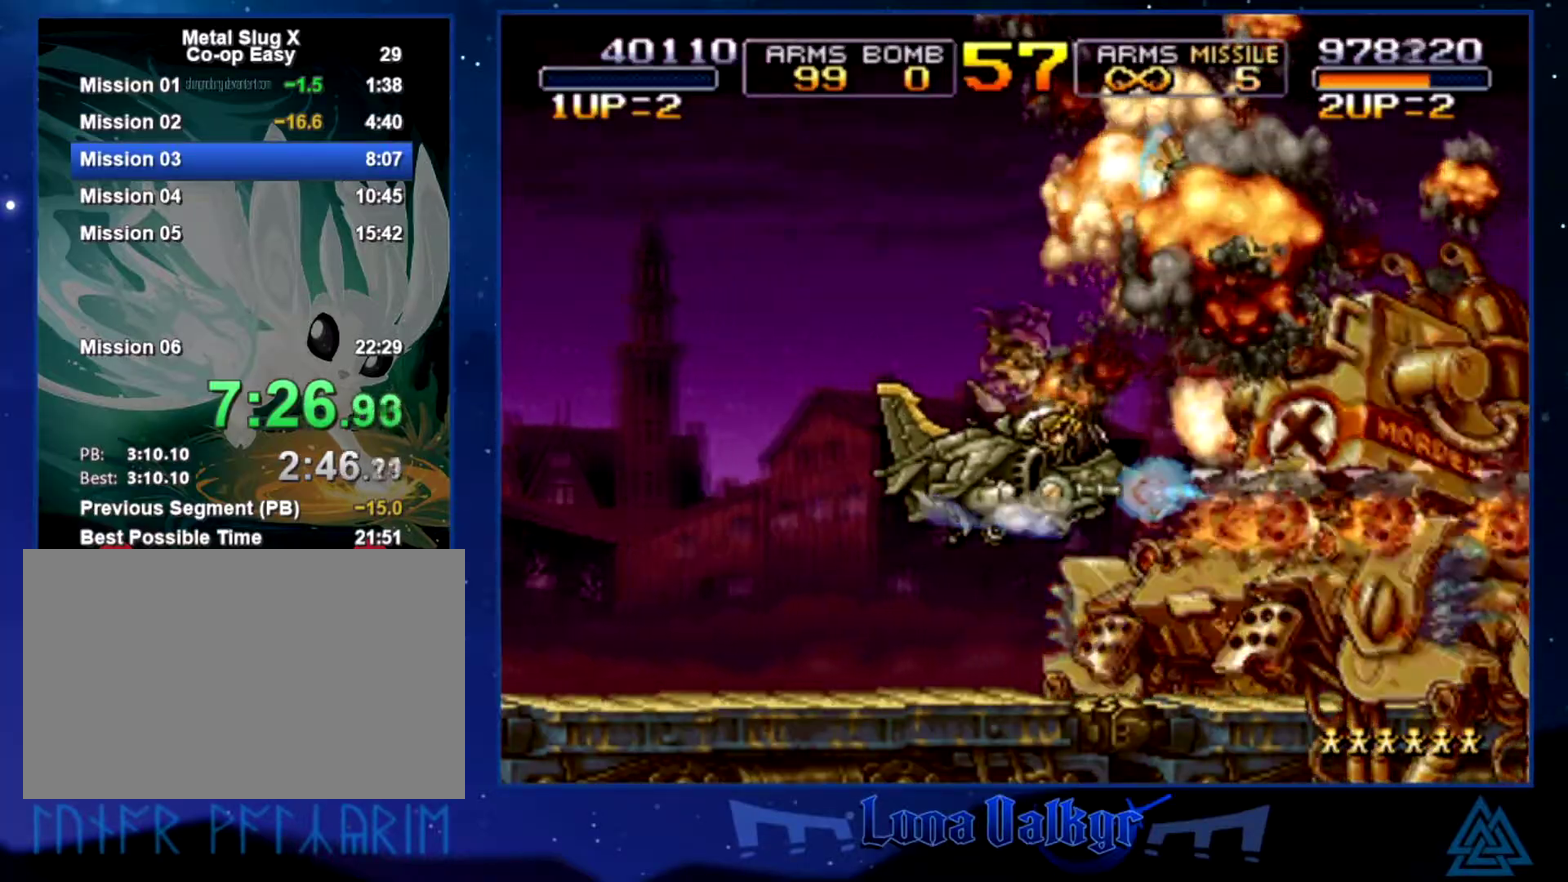
{"buttons": [], "left_stick": "center", "events": [[34, "CIRCLE", "down"], [34, "SQUARE", "down"], [67, "left_stick", "center"], [134, "CIRCLE", "up"], [134, "SQUARE", "up"], [201, "SQUARE", "down"], [234, "CIRCLE", "down"], [301, "CIRCLE", "up"], [301, "SQUARE", "up"], [367, "CIRCLE", "down"], [367, "SQUARE", "down"], [434, "CIRCLE", "up"], [434, "SQUARE", "up"]]}
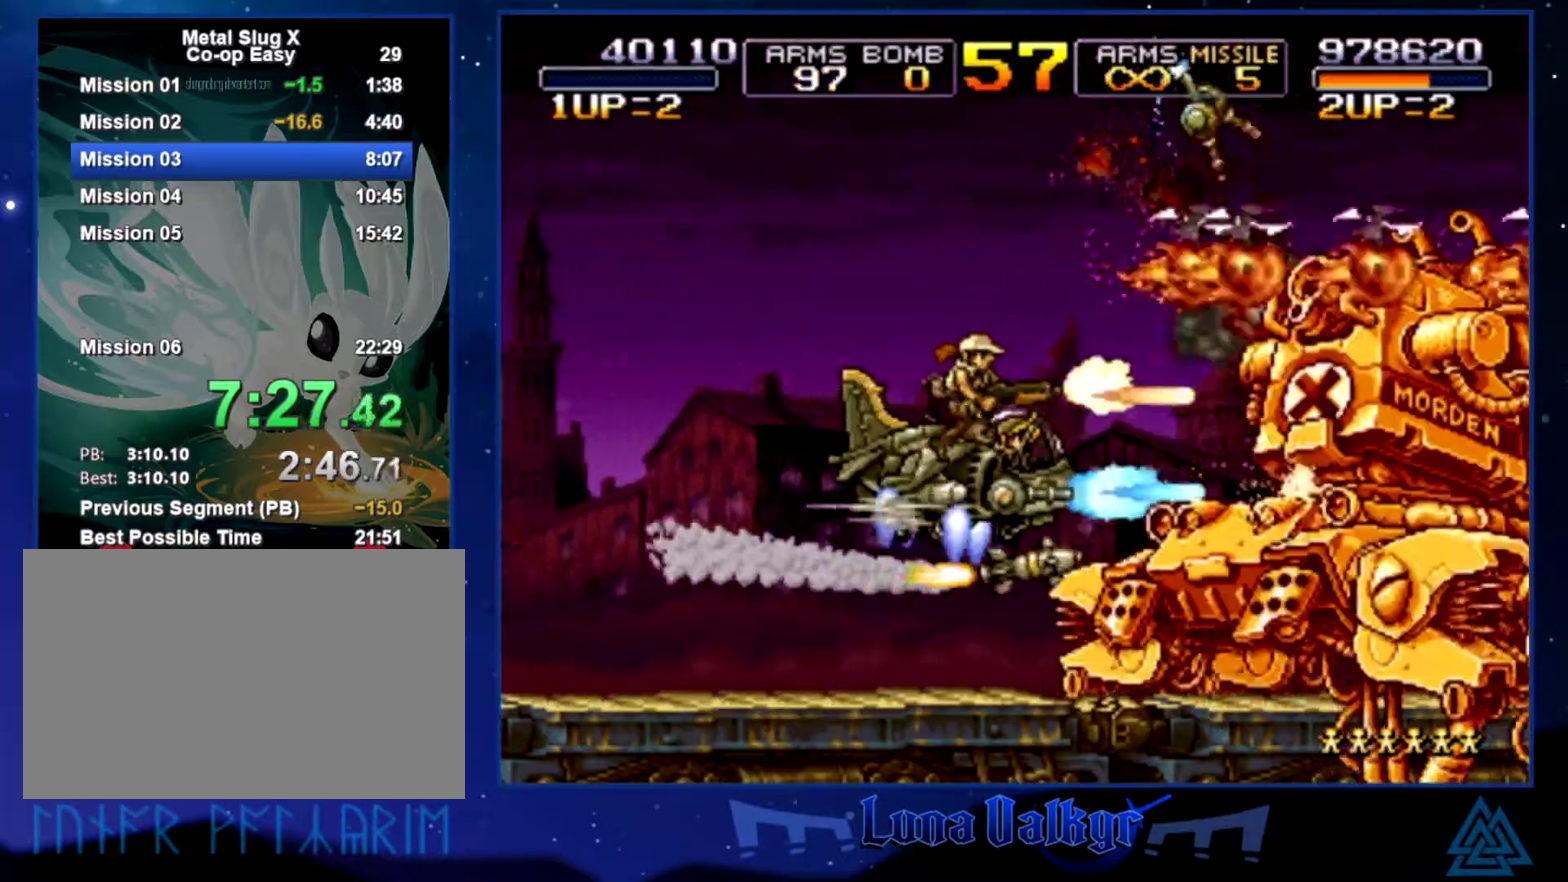
{"buttons": ["SQUARE"], "left_stick": "up", "events": [[33, "CIRCLE", "down"], [33, "SQUARE", "down"], [100, "CIRCLE", "up"], [100, "SQUARE", "up"], [167, "SQUARE", "down"], [200, "CIRCLE", "down"], [267, "CIRCLE", "up"], [267, "SQUARE", "up"], [334, "SQUARE", "down"], [334, "left_stick", "up"], [367, "CIRCLE", "down"], [434, "CIRCLE", "up"], [434, "SQUARE", "up"], [500, "SQUARE", "down"]]}
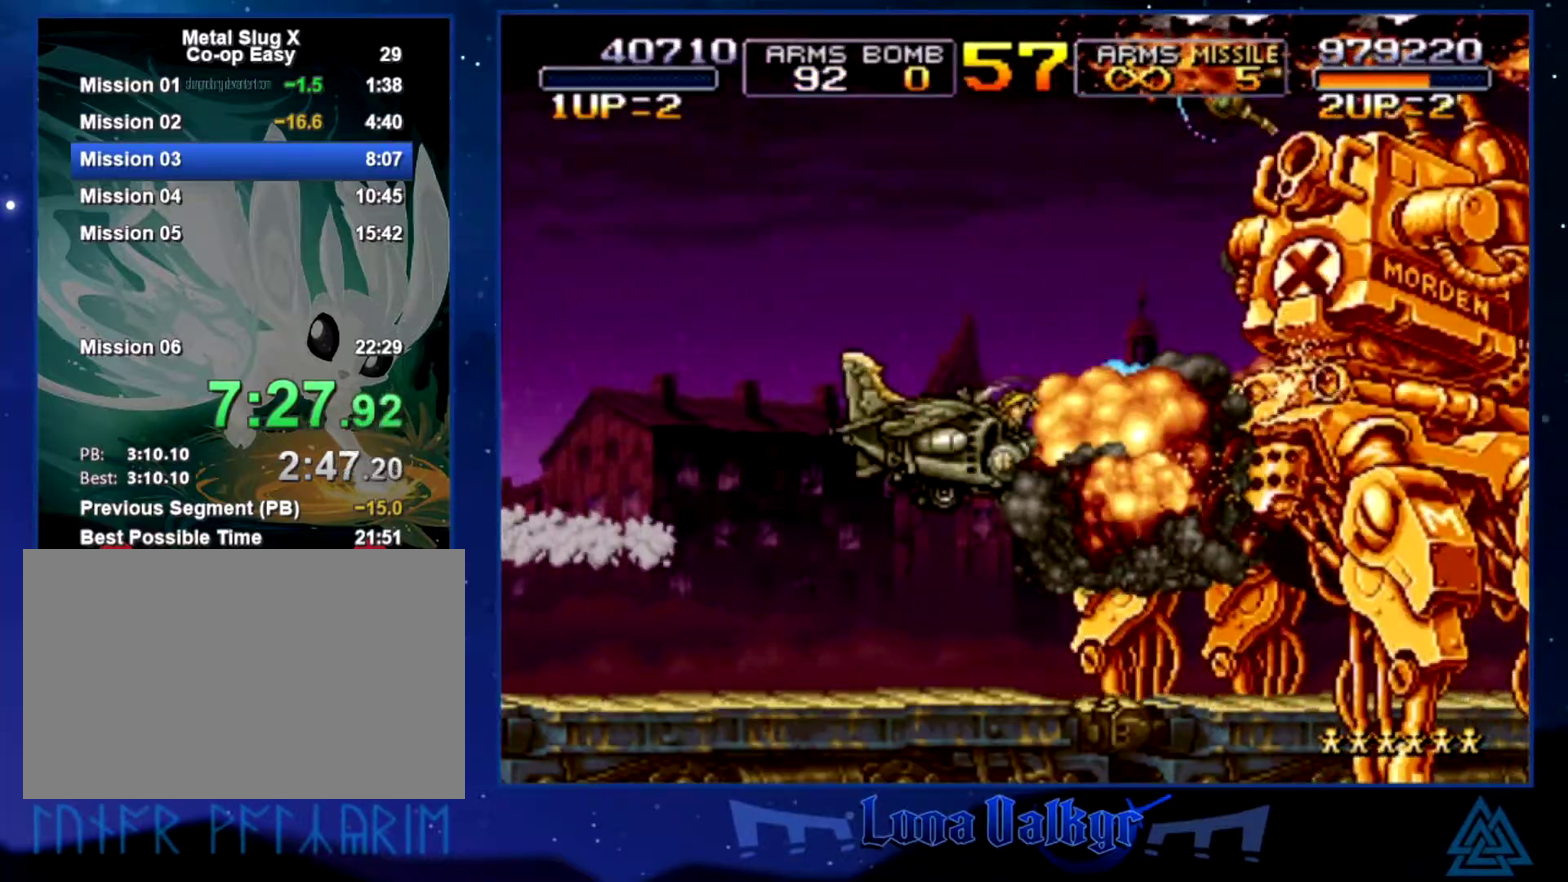
{"buttons": [], "left_stick": "center", "events": [[34, "CIRCLE", "down"], [67, "left_stick", "right"], [134, "CIRCLE", "up"], [134, "SQUARE", "up"], [201, "SQUARE", "down"], [234, "CIRCLE", "down"], [234, "left_stick", "center"], [301, "CIRCLE", "up"], [301, "SQUARE", "up"], [401, "CIRCLE", "down"], [401, "SQUARE", "down"], [467, "CIRCLE", "up"], [467, "SQUARE", "up"]]}
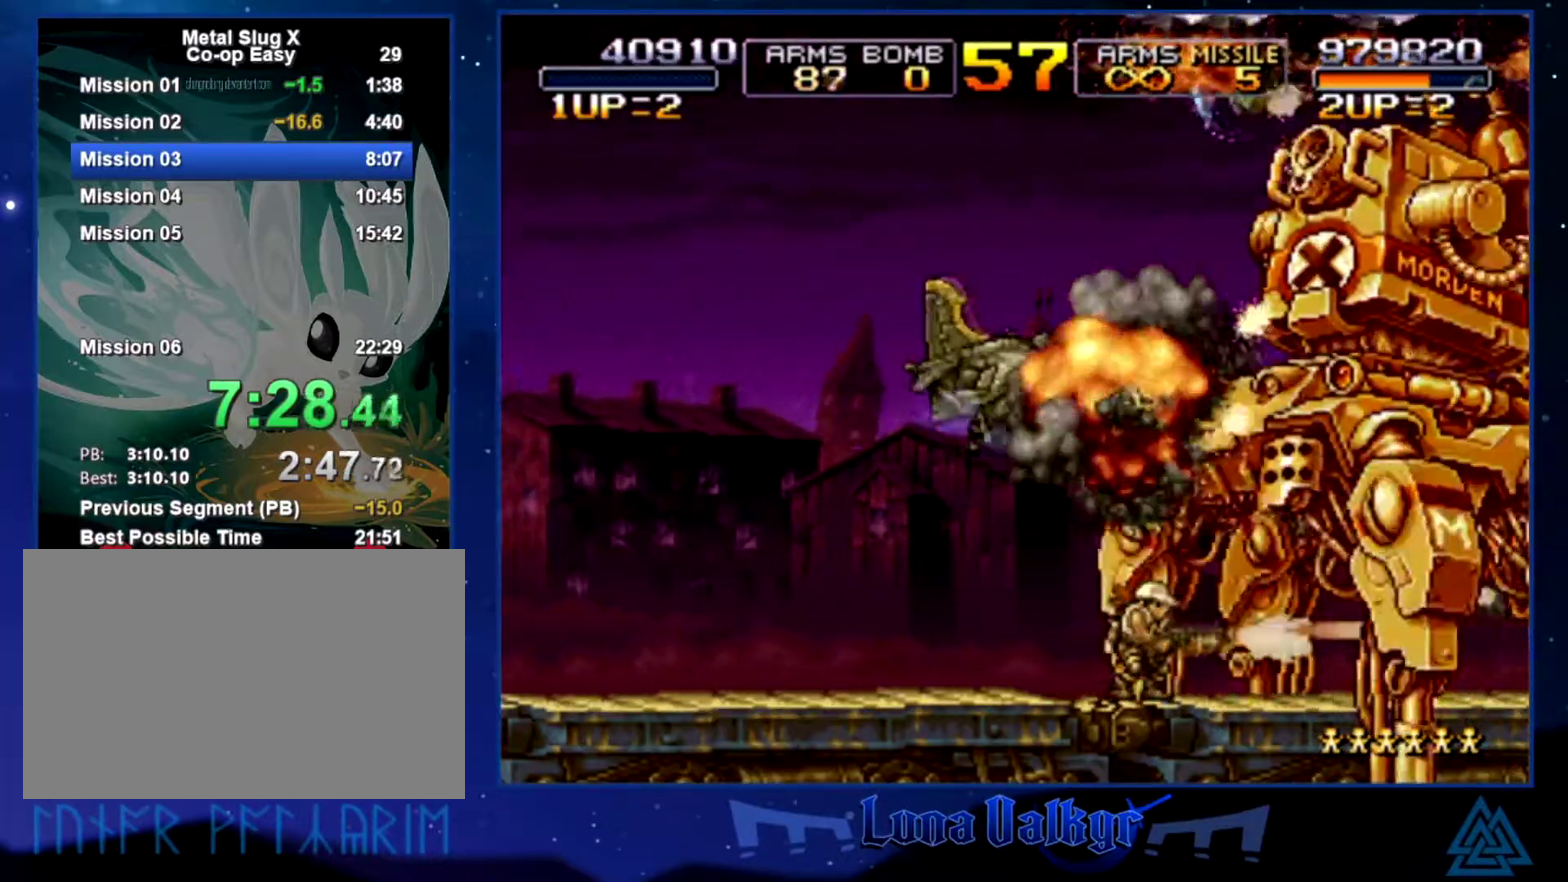
{"buttons": ["SQUARE"], "left_stick": "center", "events": [[33, "SQUARE", "down"], [67, "CIRCLE", "down"], [100, "SQUARE", "up"], [133, "CIRCLE", "up"], [200, "SQUARE", "down"], [267, "SQUARE", "up"], [367, "CIRCLE", "down"], [367, "SQUARE", "down"], [434, "CIRCLE", "up"], [434, "SQUARE", "up"], [500, "SQUARE", "down"]]}
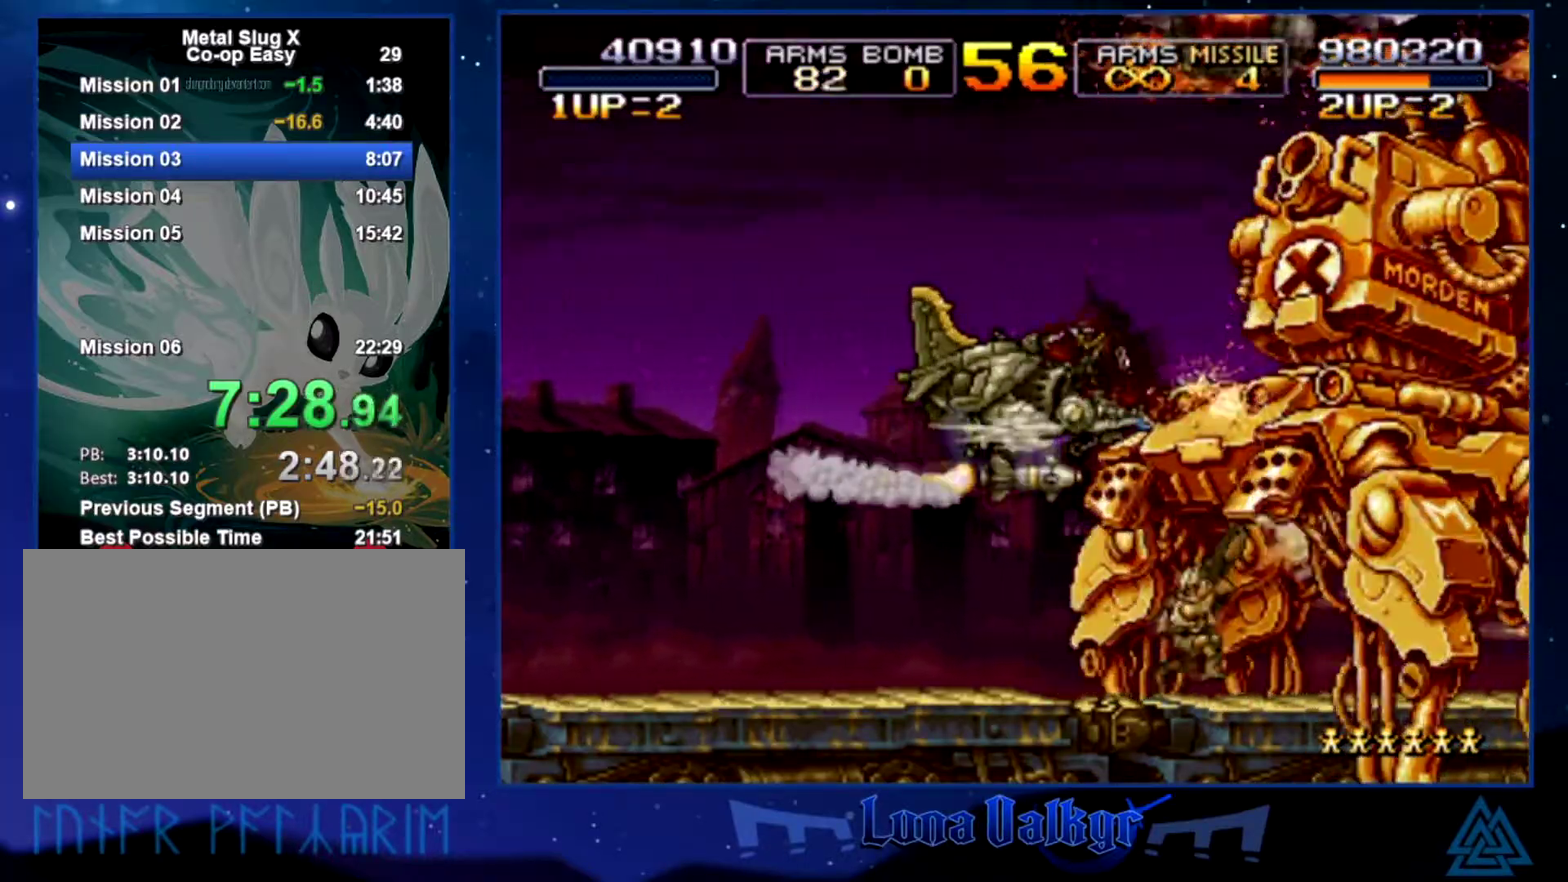
{"buttons": [], "left_stick": "center", "events": [[34, "CIRCLE", "down"], [100, "SQUARE", "up"], [134, "CIRCLE", "up"]]}
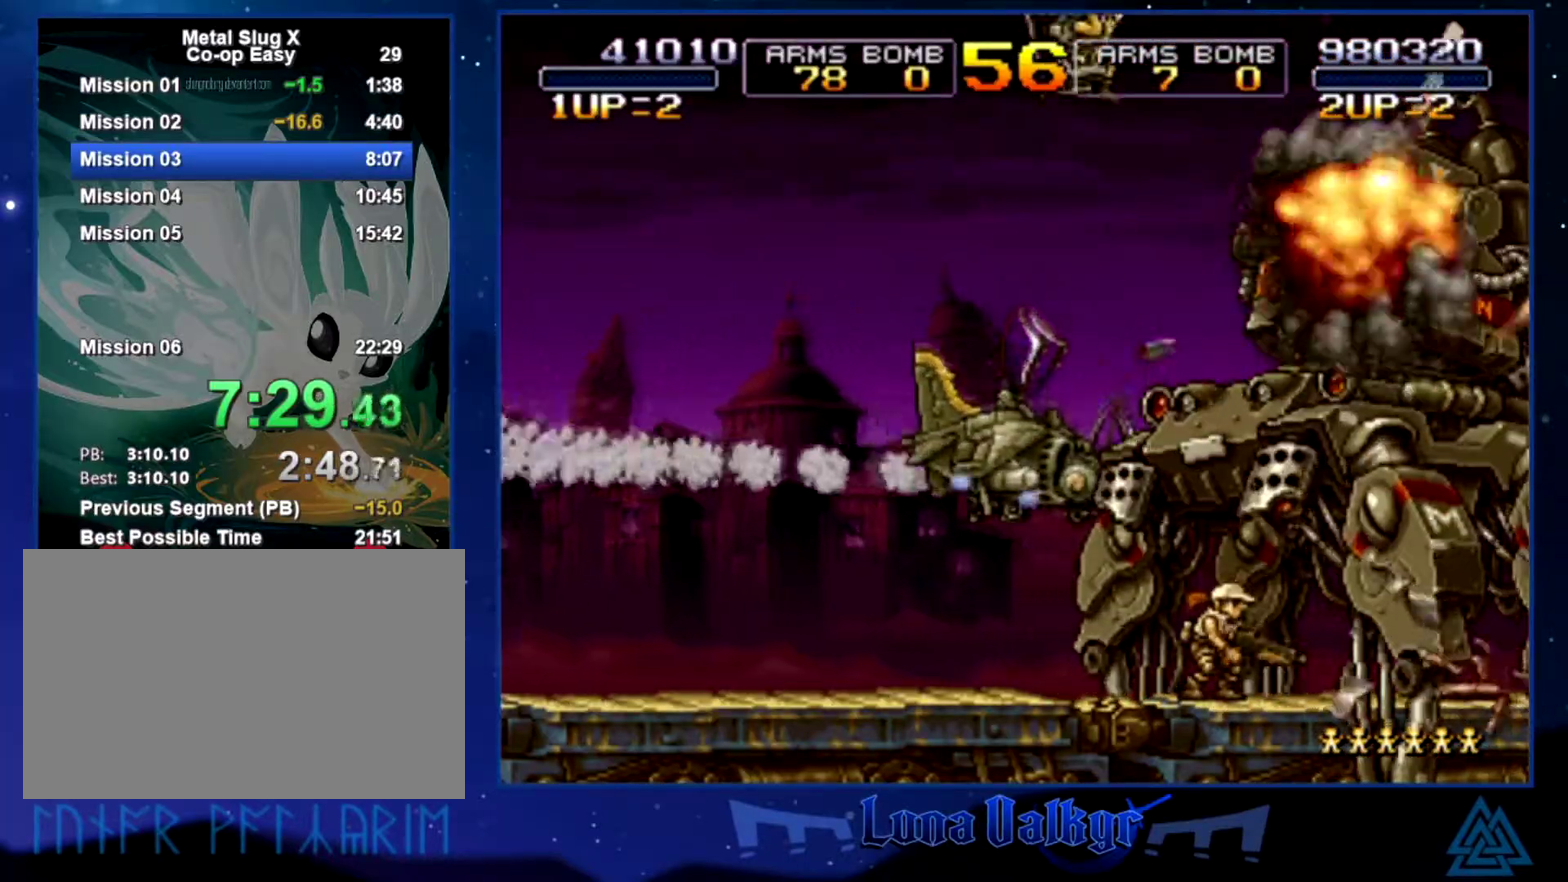
{"buttons": [], "left_stick": "center", "events": [[233, "CROSS", "down"], [233, "SQUARE", "down"], [400, "SQUARE", "up"], [434, "CROSS", "up"]]}
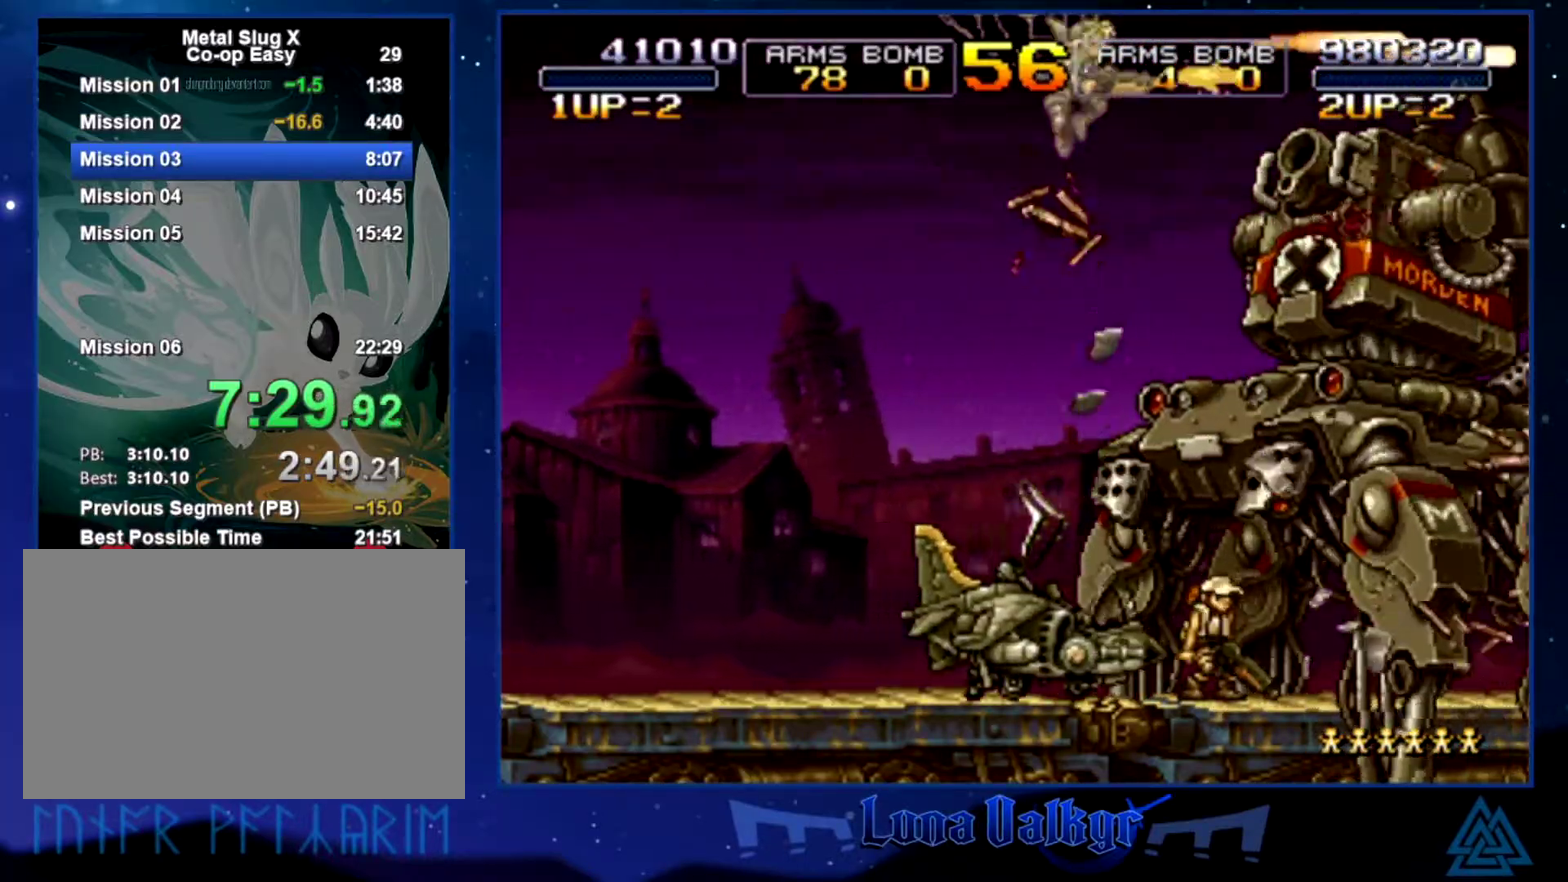
{"buttons": [], "left_stick": "center", "events": [[134, "CROSS", "down"], [134, "SQUARE", "down"], [301, "CROSS", "up"], [301, "SQUARE", "up"]]}
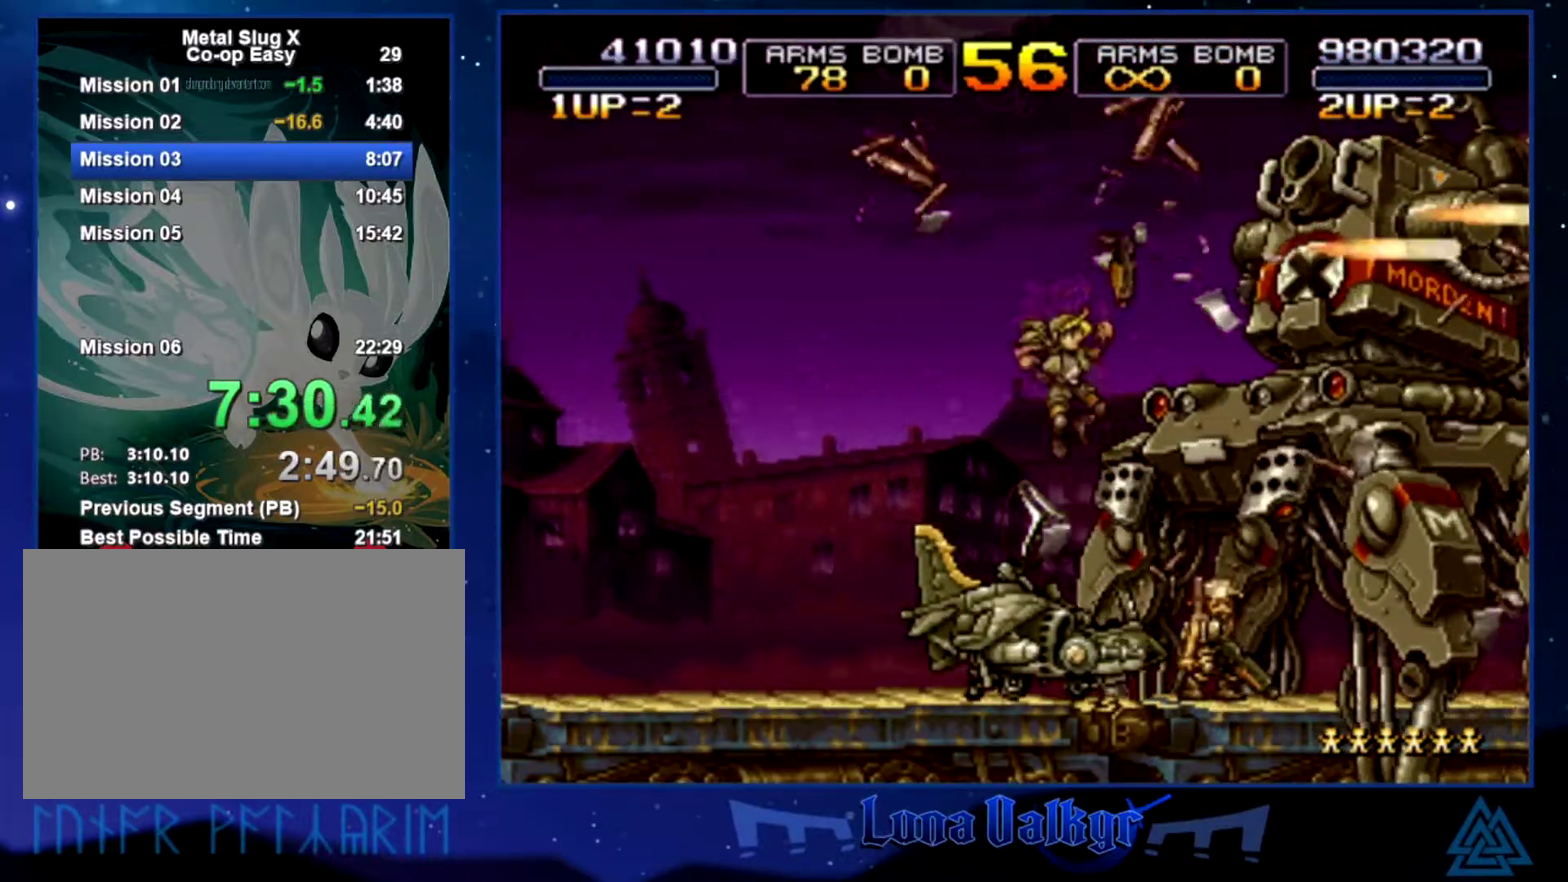
{"buttons": [], "left_stick": "right", "events": [[67, "left_stick", "right"]]}
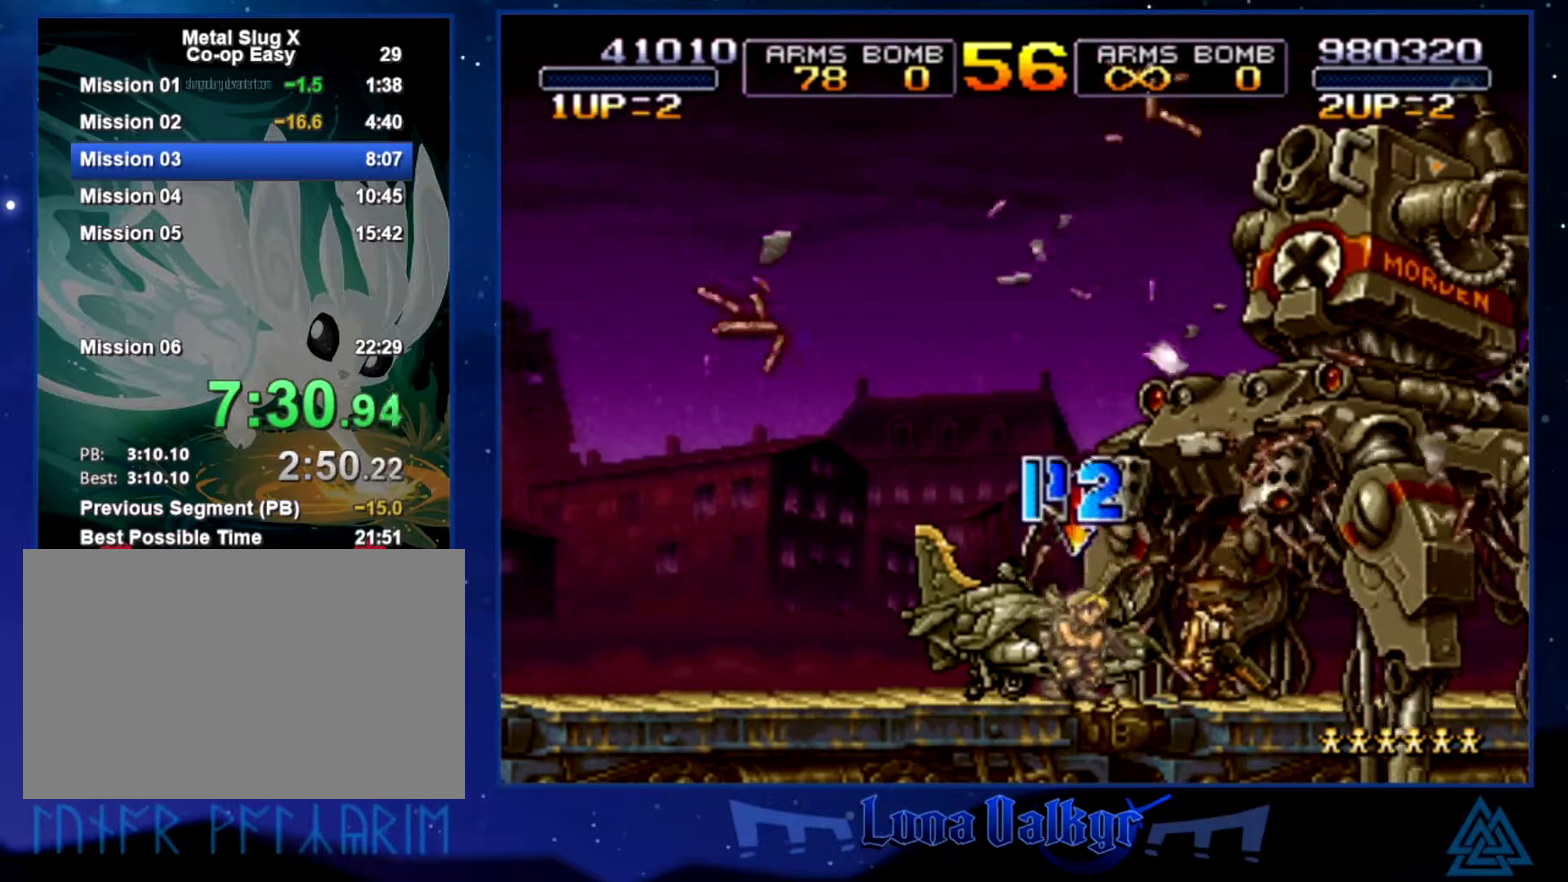
{"buttons": [], "left_stick": "up-right", "events": [[468, "left_stick", "up-right"]]}
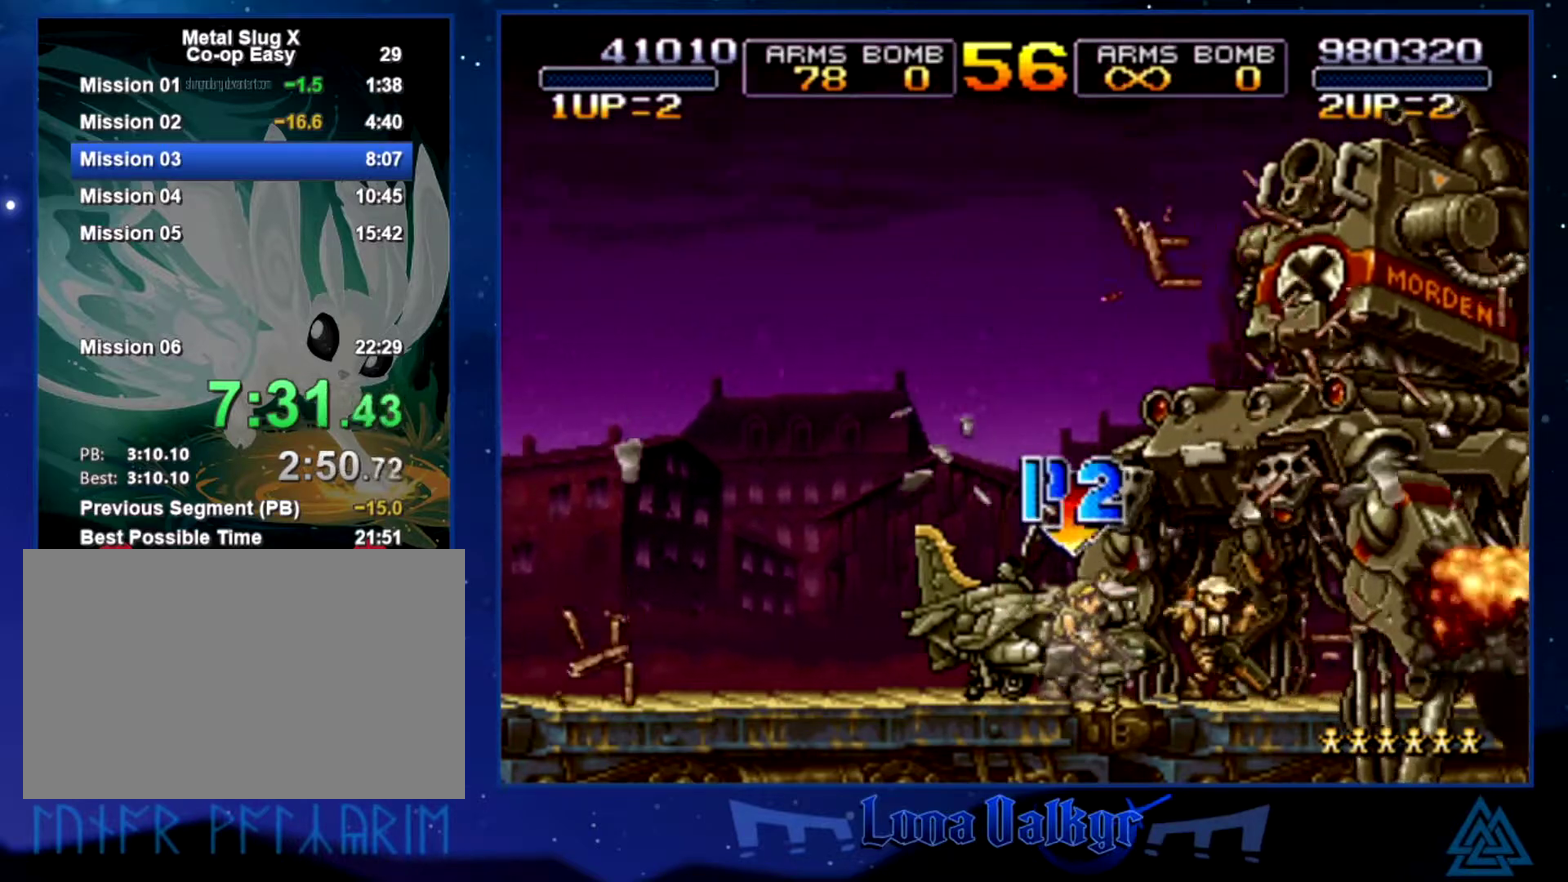
{"buttons": ["CROSS", "SQUARE"], "left_stick": "center", "events": [[33, "left_stick", "center"], [367, "CROSS", "down"], [400, "SQUARE", "down"]]}
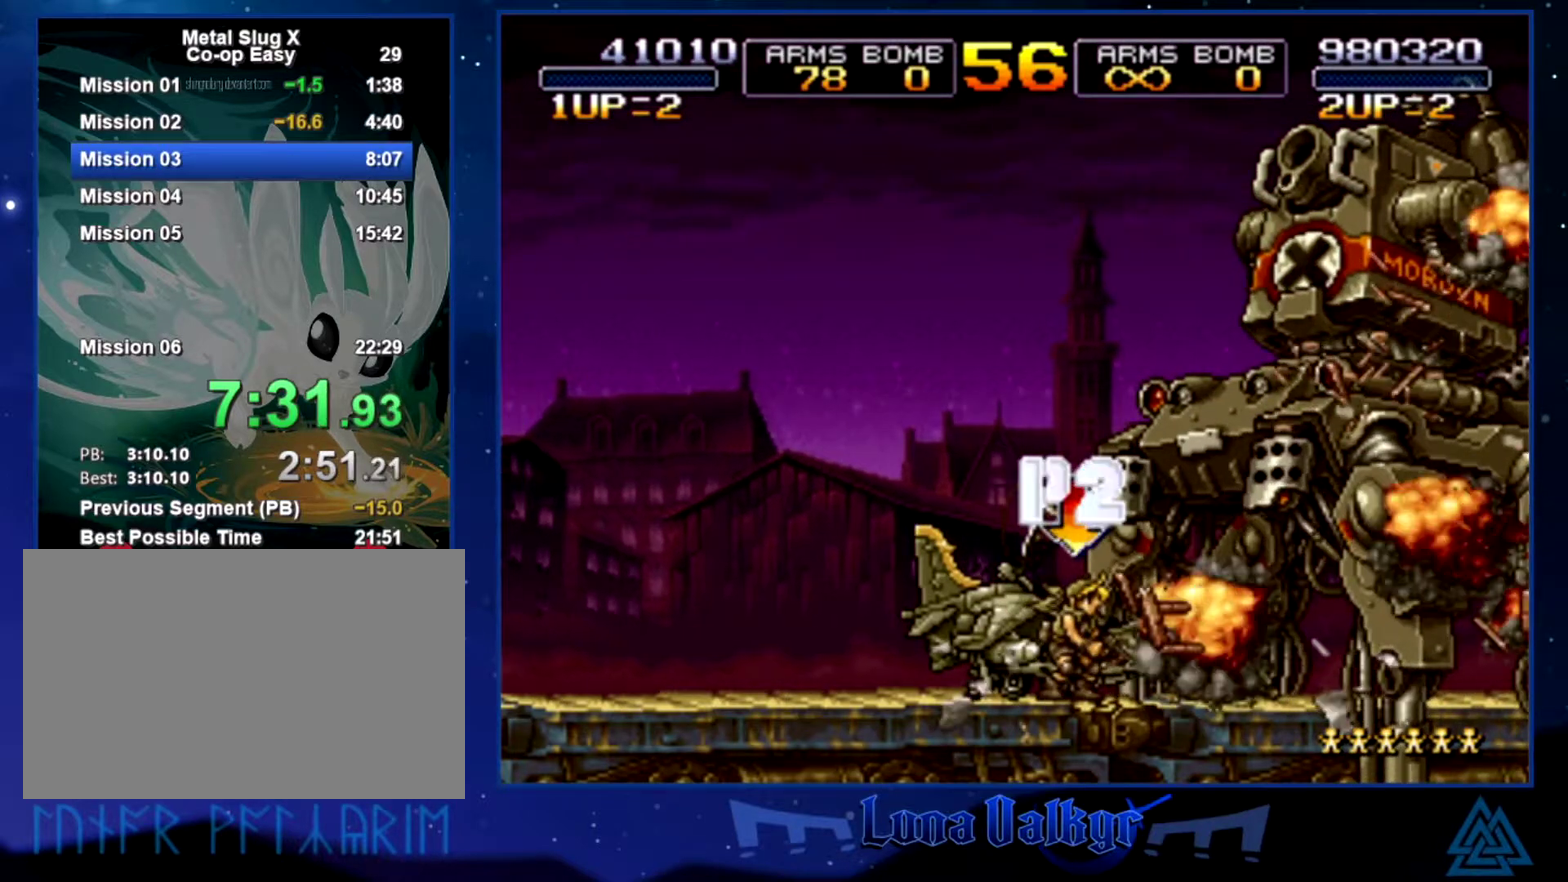
{"buttons": ["CROSS", "SQUARE"], "left_stick": "center", "events": []}
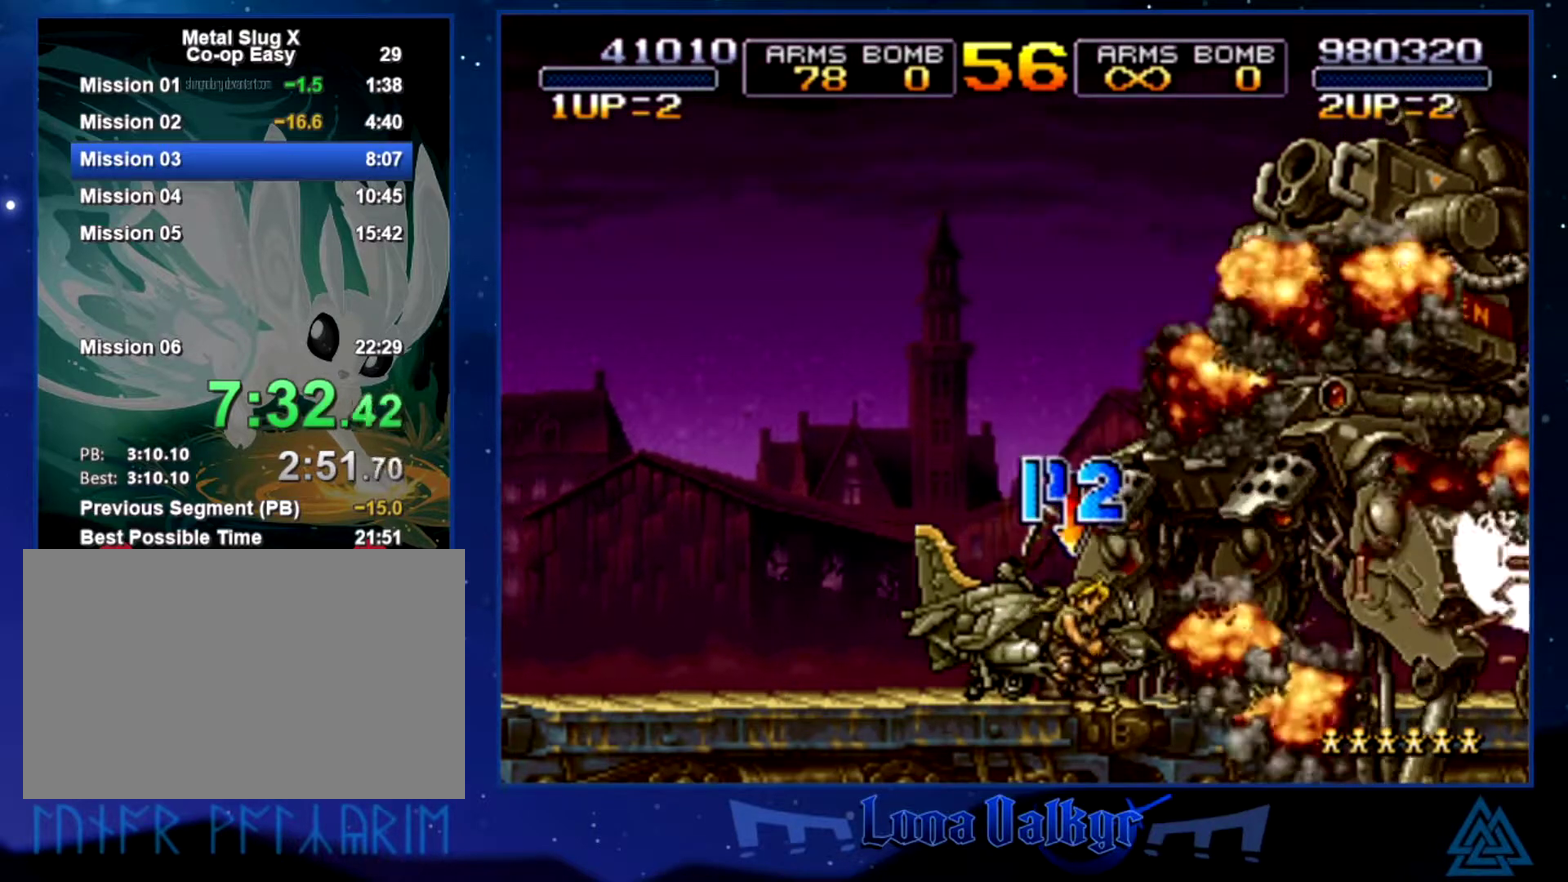
{"buttons": [], "left_stick": "center", "events": [[267, "SQUARE", "up"], [367, "CROSS", "up"]]}
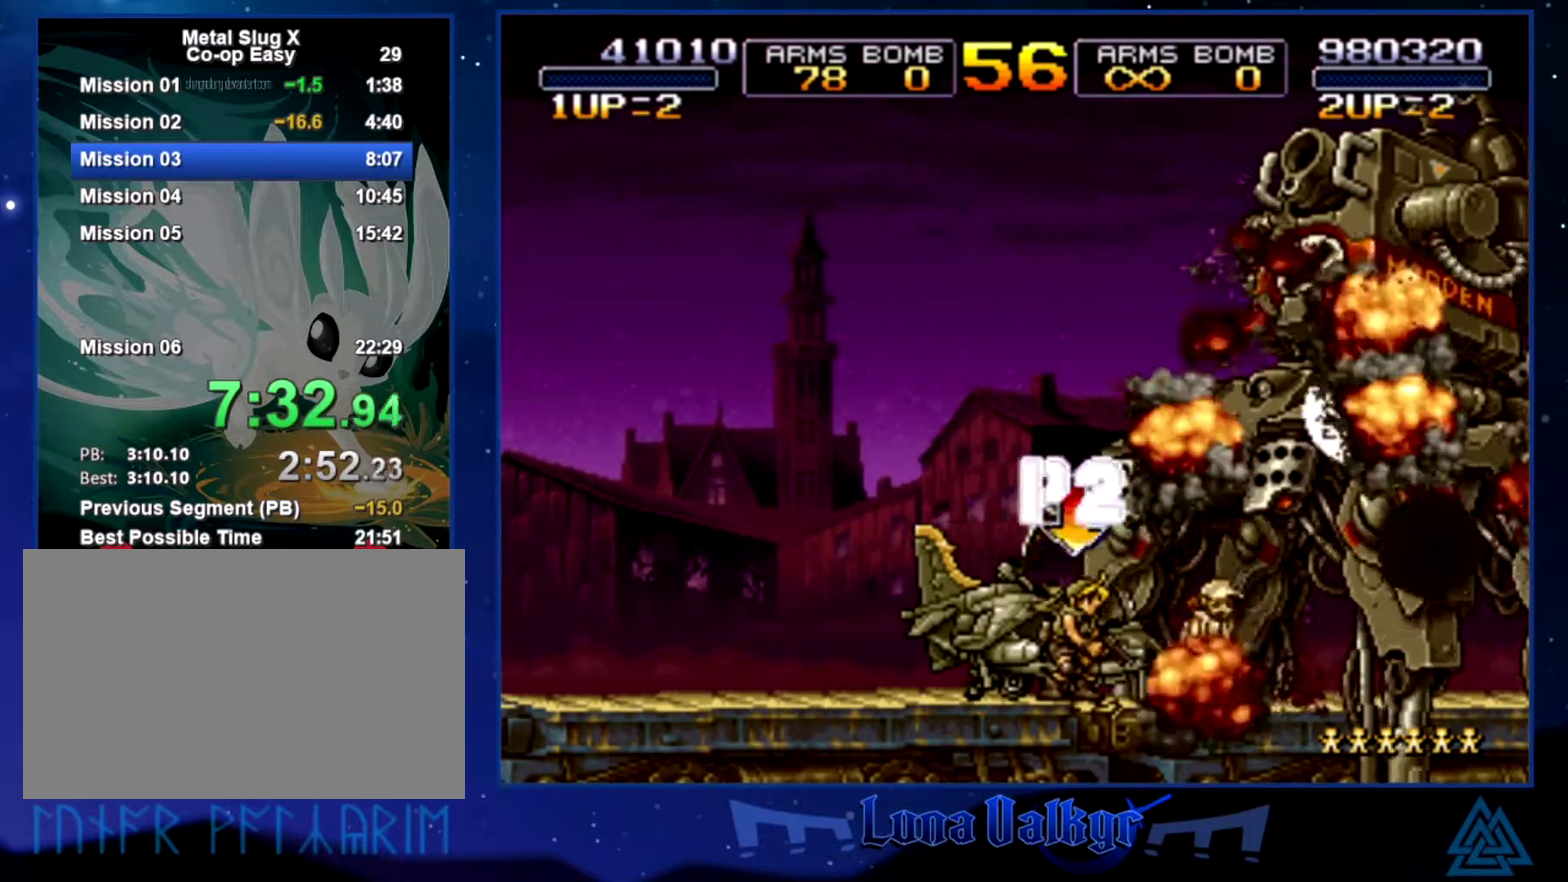
{"buttons": ["SQUARE"], "left_stick": "center", "events": [[34, "SQUARE", "down"], [201, "CROSS", "down"], [267, "CROSS", "up"], [401, "CROSS", "down"], [468, "CROSS", "up"]]}
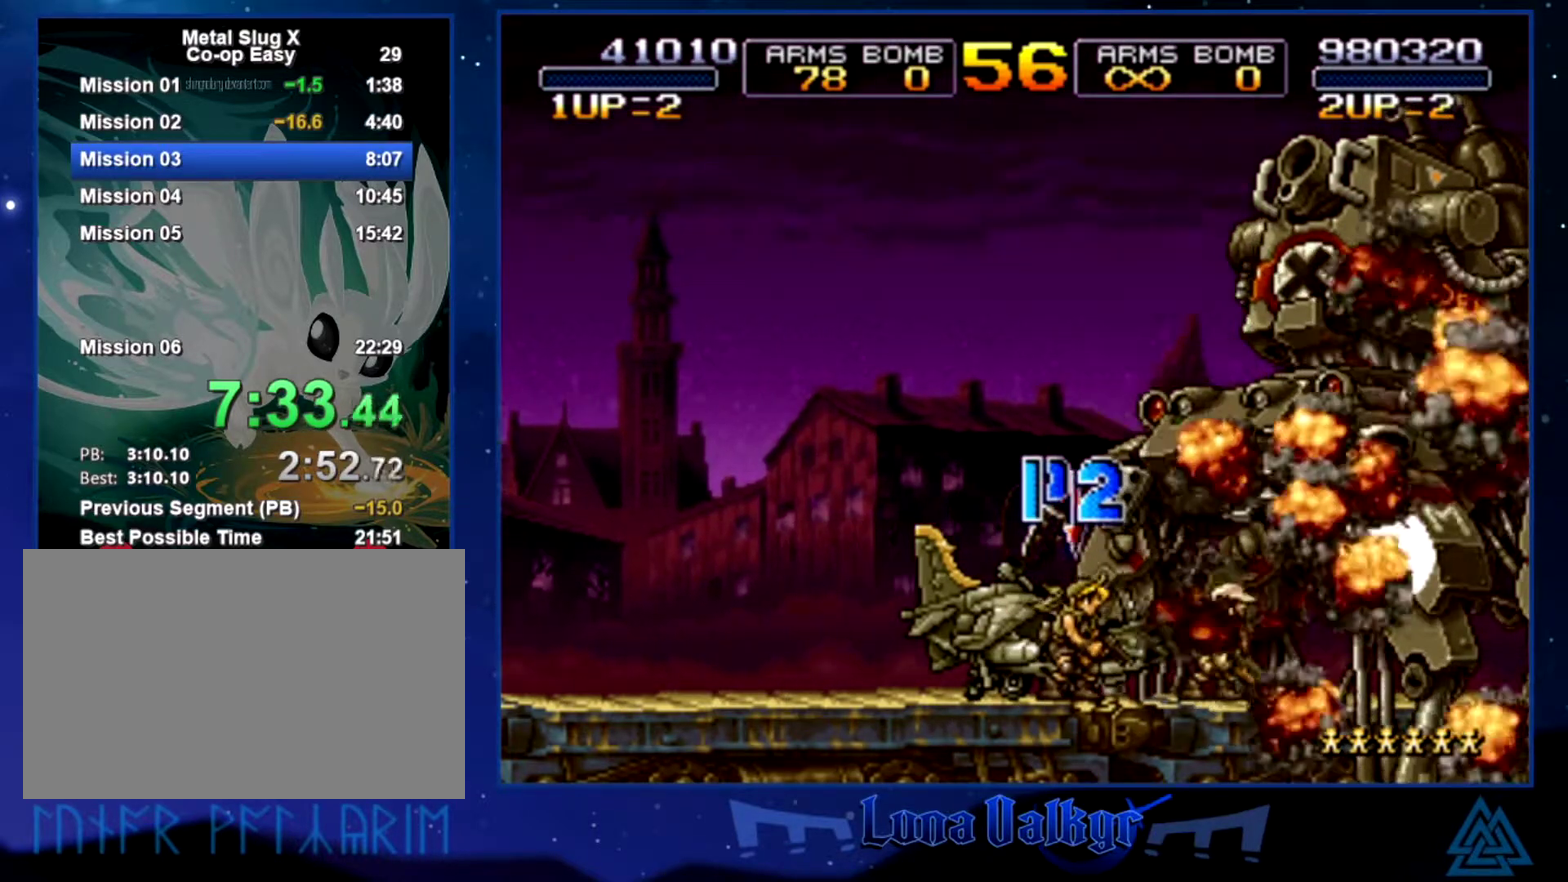
{"buttons": ["CROSS", "SQUARE"], "left_stick": "center", "events": [[67, "CROSS", "down"], [167, "CROSS", "up"], [267, "CROSS", "down"], [367, "CROSS", "up"], [467, "CROSS", "down"]]}
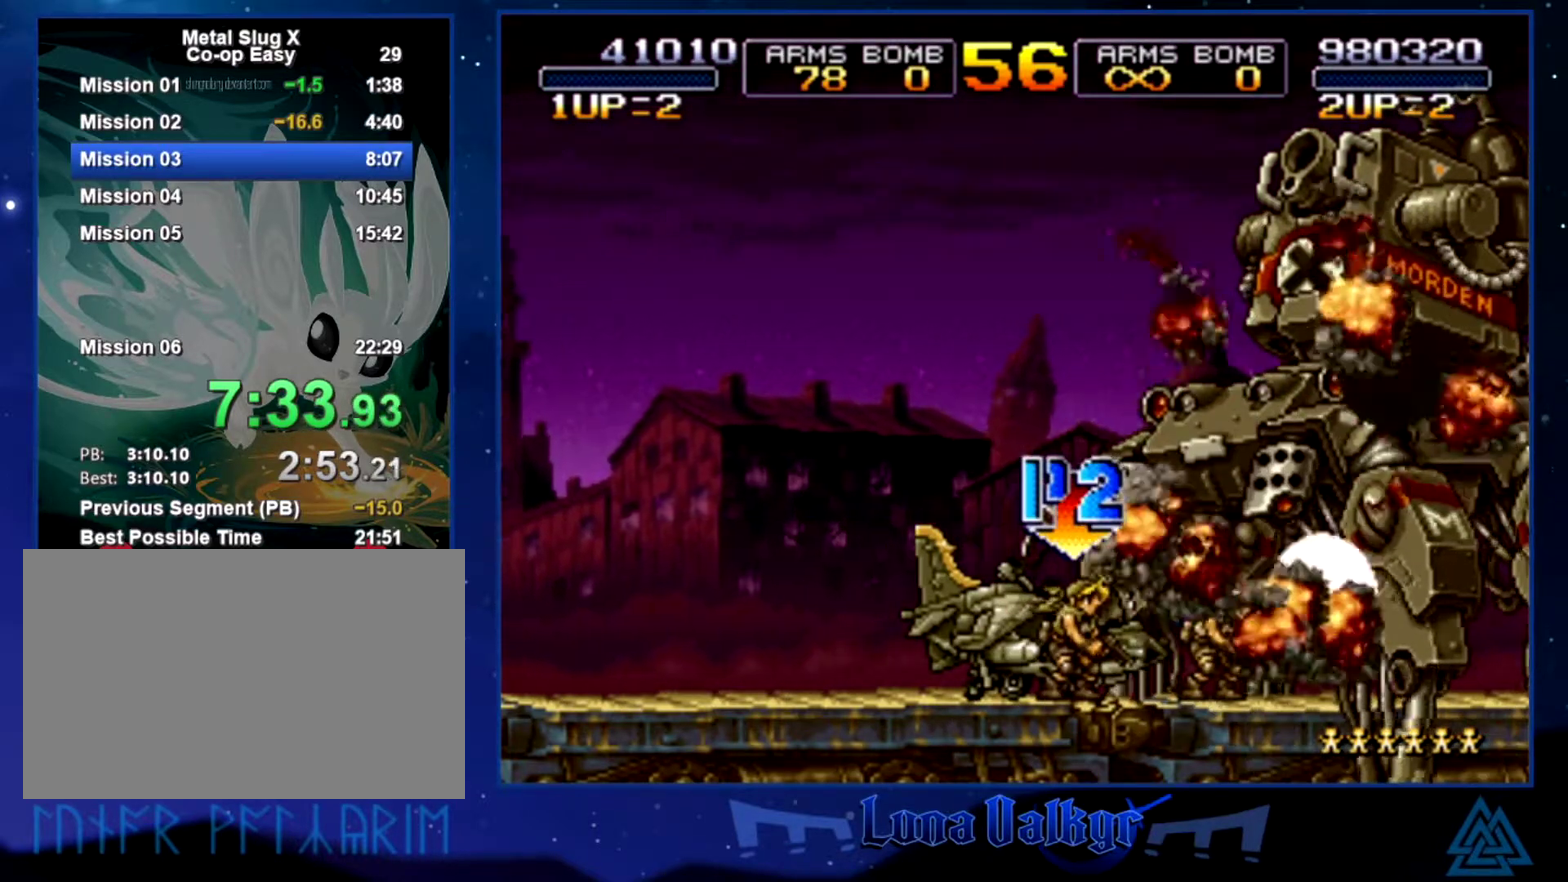
{"buttons": ["SQUARE"], "left_stick": "center", "events": [[67, "CROSS", "up"], [167, "CROSS", "down"], [267, "CROSS", "up"], [367, "CROSS", "down"], [434, "CROSS", "up"]]}
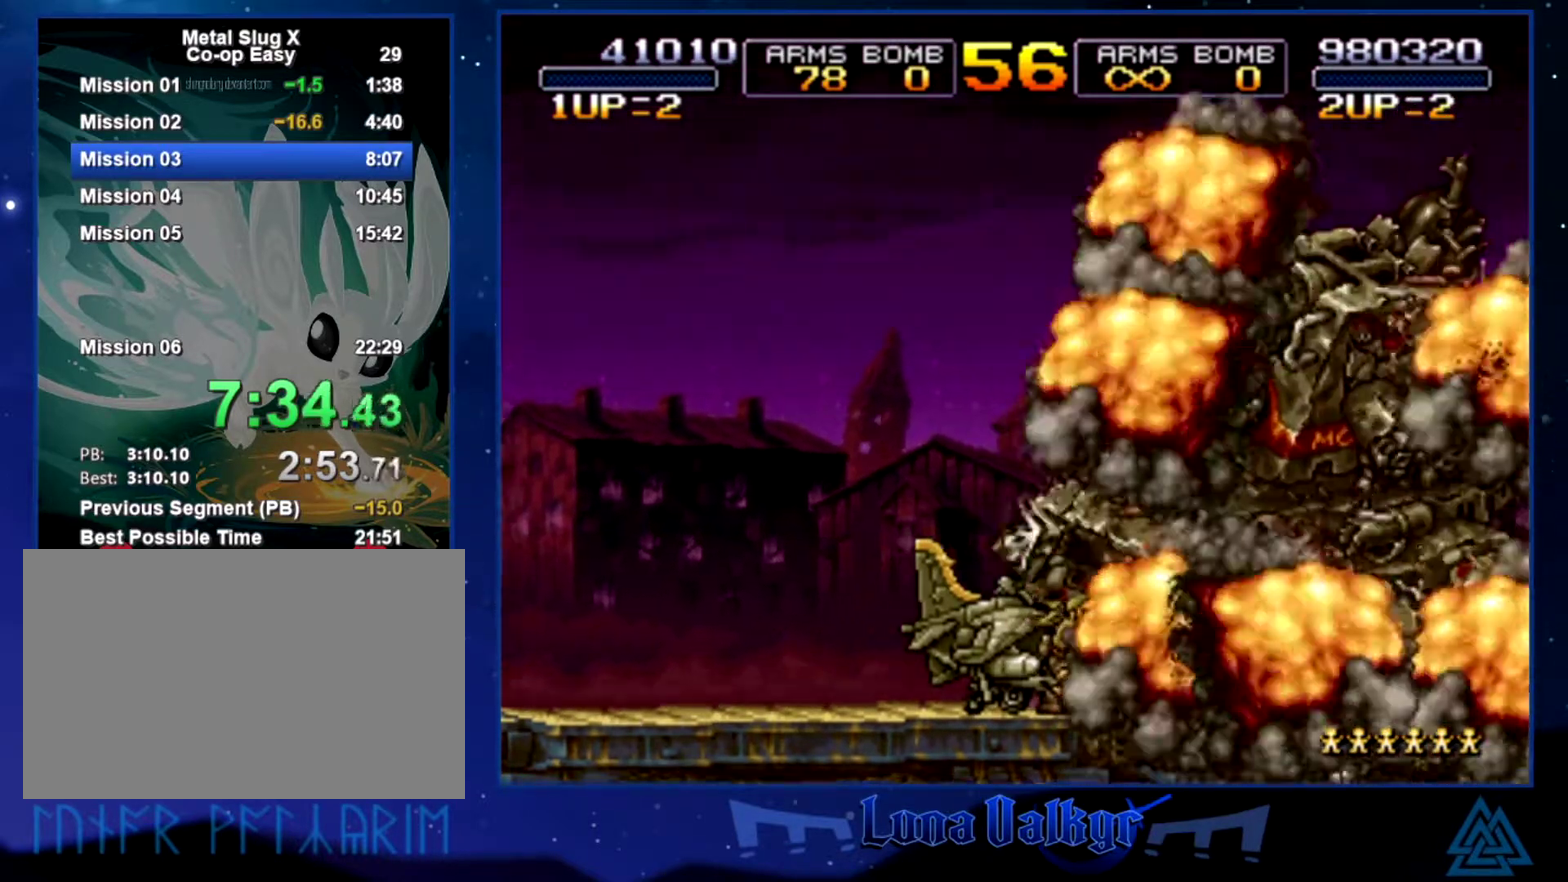
{"buttons": ["CROSS", "SQUARE"], "left_stick": "center", "events": [[33, "CROSS", "down"], [100, "CROSS", "up"], [200, "CROSS", "down"], [367, "CROSS", "up"], [434, "CROSS", "down"]]}